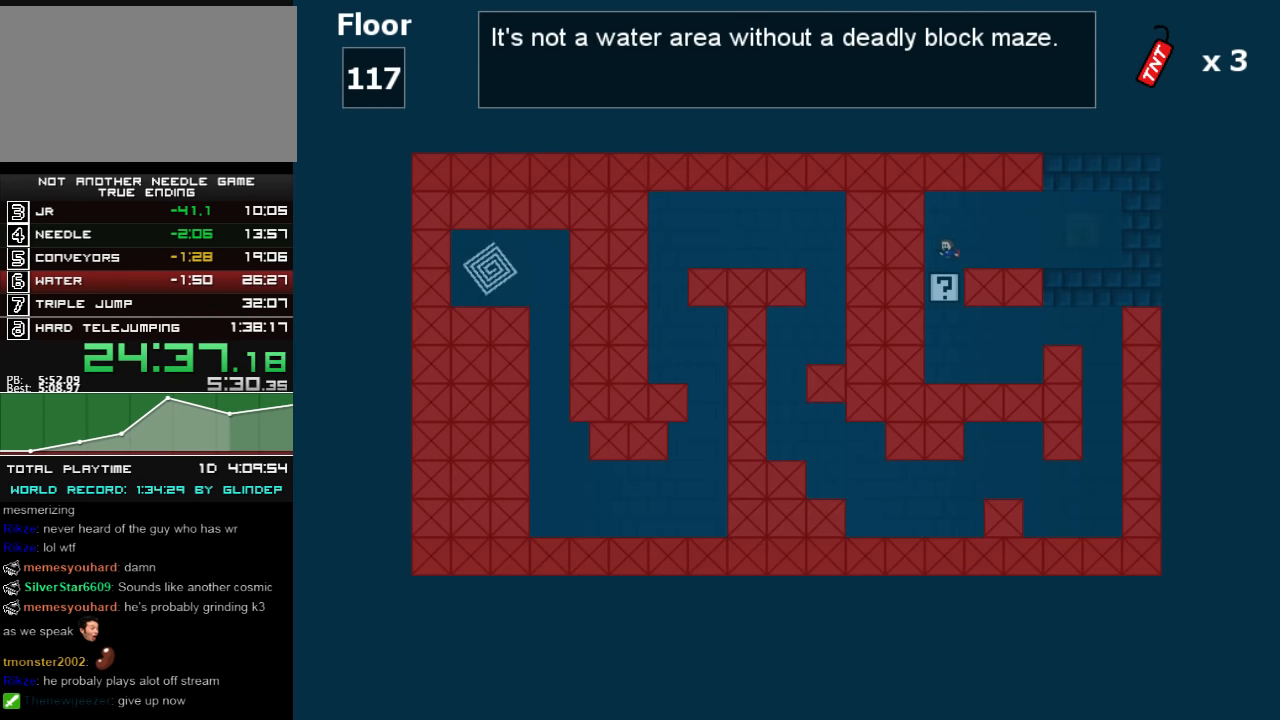
Gameplay with keyboard; each line is a JSON object with the keys held at the frame after it. "events" lists presses ("down") and releases ("up") of "down", "left", "r", "right", "shift_l", "shift_r", "up" and "z" between this image and that frame as [ms after this image, input, new state], when the widget could be followed in between. No other keys are recorded. Mouse input is not recorded.
{"keys": ["right"], "events": [[20, "left", "up"], [480, "right", "down"]]}
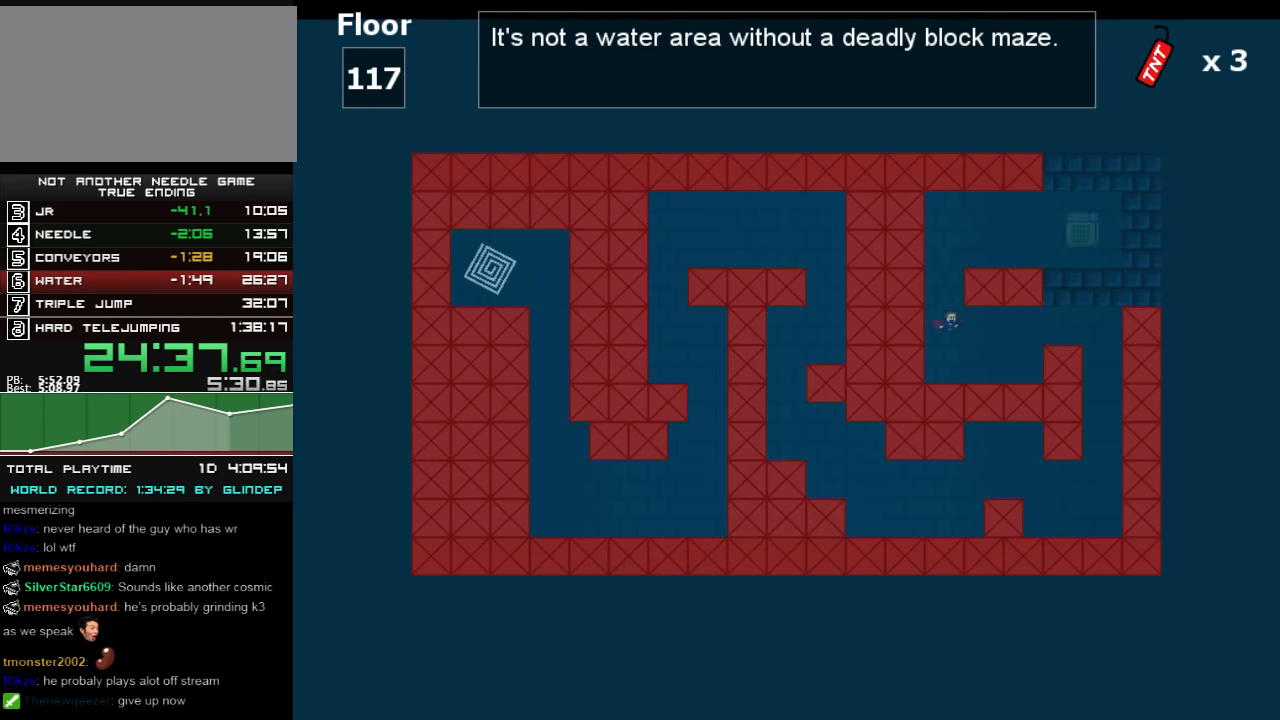
{"keys": ["right"], "events": [[280, "shift_l", "down"], [380, "shift_l", "up"]]}
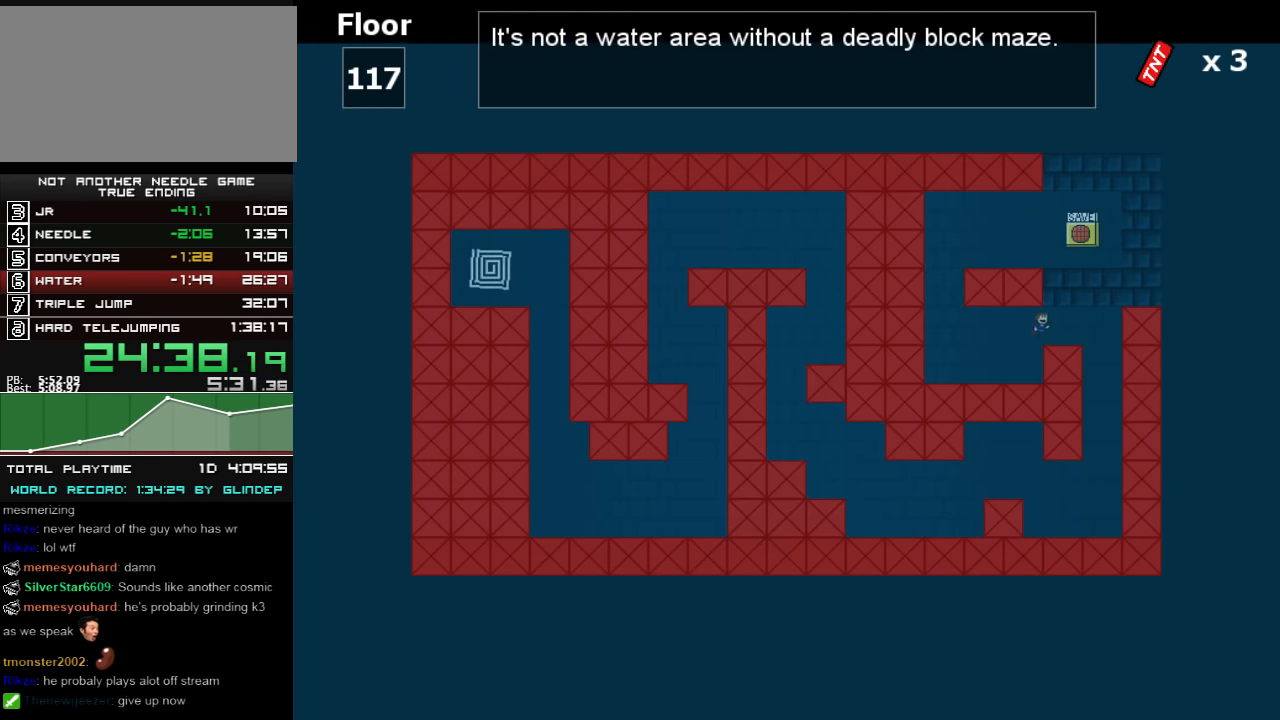
{"keys": ["z"], "events": [[60, "shift_l", "down"], [80, "shift_l", "up"], [120, "shift_l", "down"], [180, "shift_l", "up"], [320, "right", "up"], [480, "z", "down"]]}
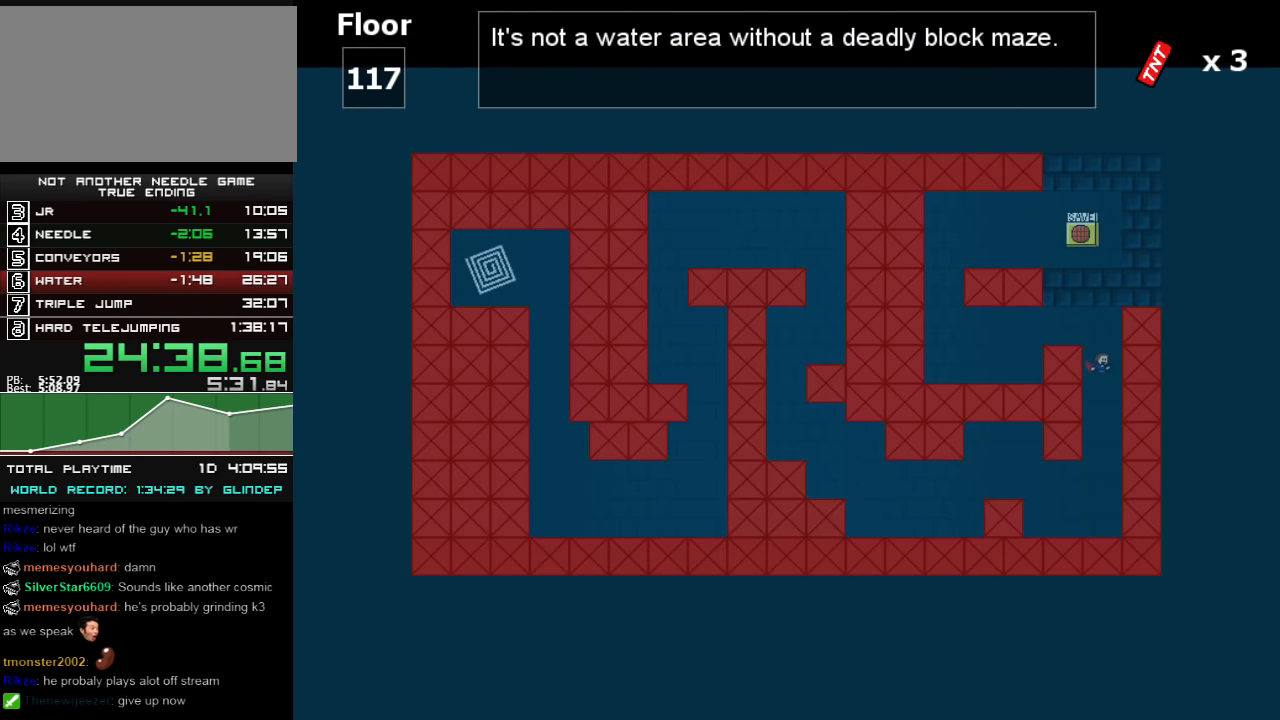
{"keys": [], "events": [[20, "z", "up"], [80, "z", "down"], [160, "z", "up"], [180, "z", "down"], [260, "z", "up"]]}
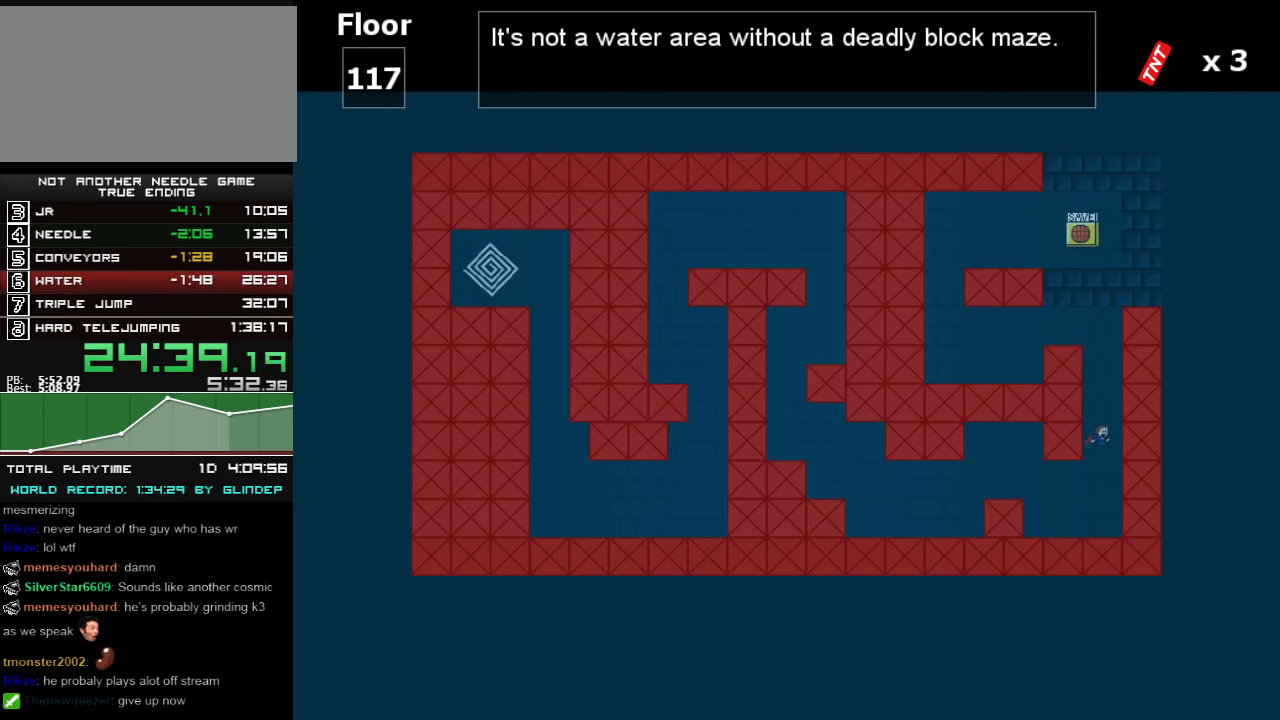
{"keys": ["left", "shift_l"], "events": [[180, "left", "down"], [480, "shift_l", "down"]]}
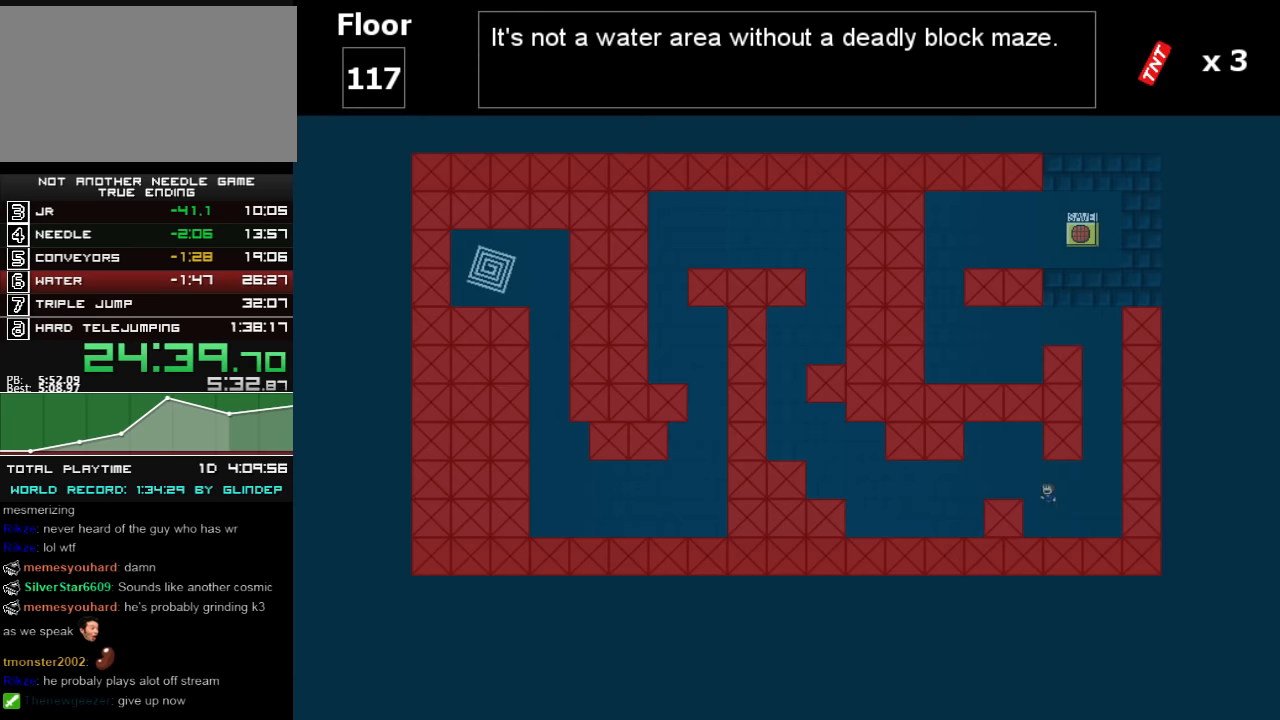
{"keys": ["left"], "events": [[120, "shift_l", "up"]]}
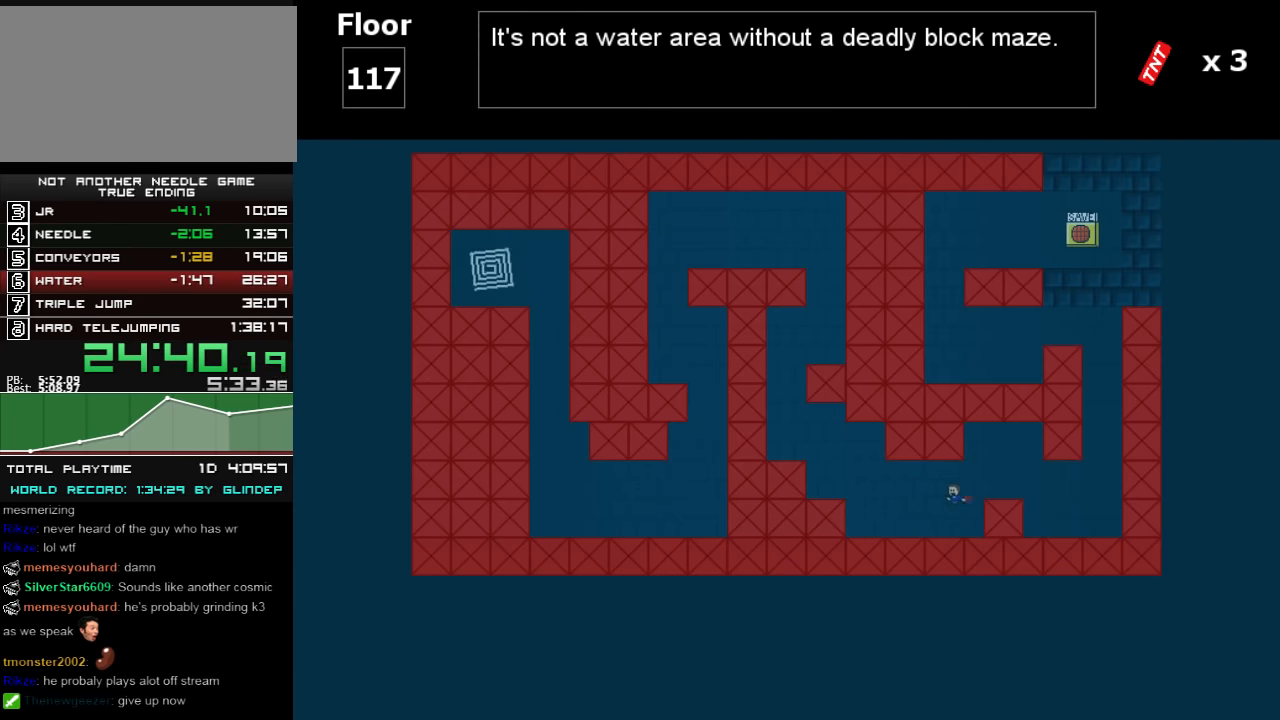
{"keys": ["left"], "events": [[120, "shift_l", "down"], [160, "shift_l", "up"], [380, "shift_l", "down"], [480, "shift_l", "up"]]}
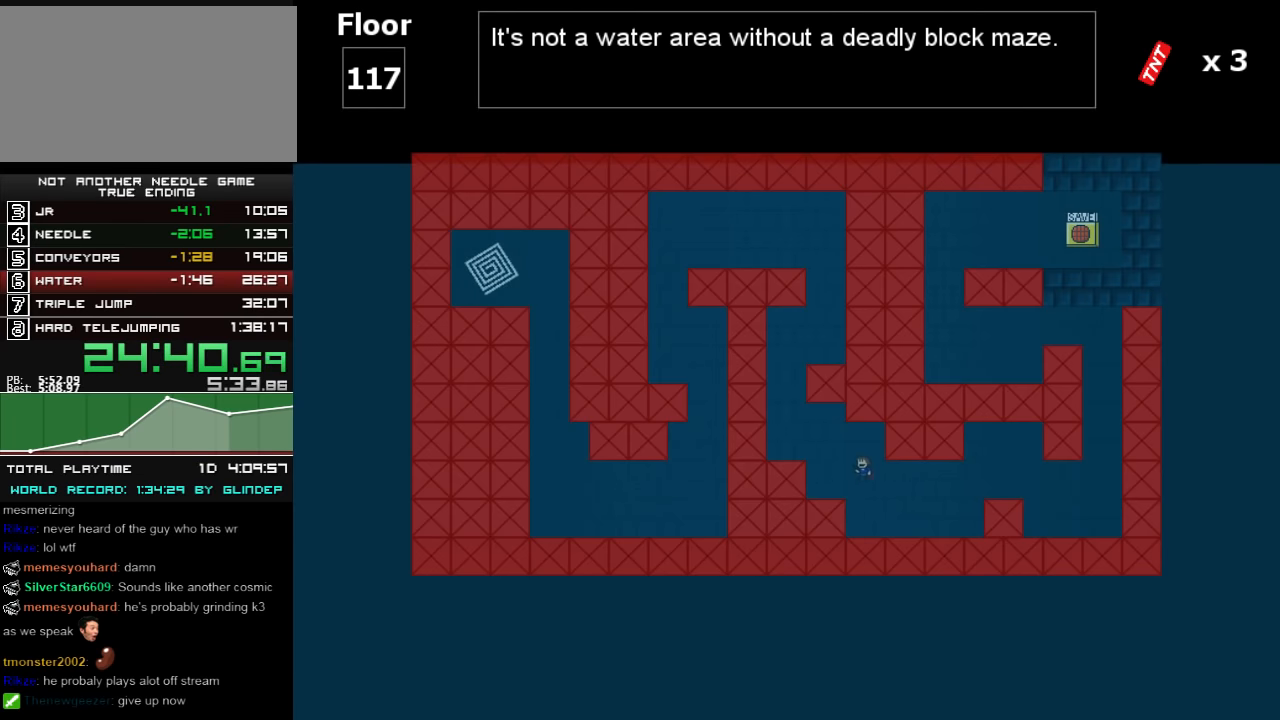
{"keys": [], "events": [[120, "shift_l", "down"], [220, "shift_l", "up"], [360, "shift_l", "down"], [460, "left", "up"], [480, "shift_l", "up"]]}
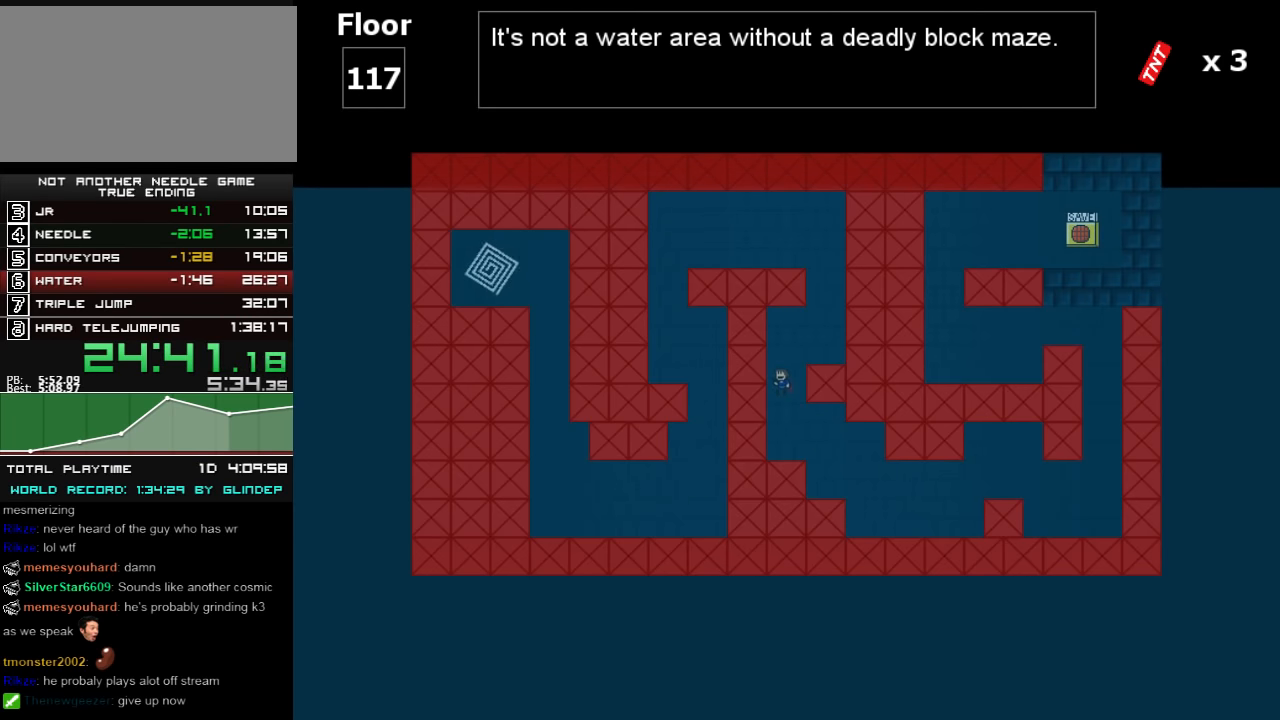
{"keys": ["left", "shift_l"], "events": [[60, "shift_l", "down"], [80, "right", "down"], [180, "shift_l", "up"], [280, "shift_l", "down"], [380, "right", "up"], [380, "shift_l", "up"], [460, "shift_l", "down"], [480, "left", "down"]]}
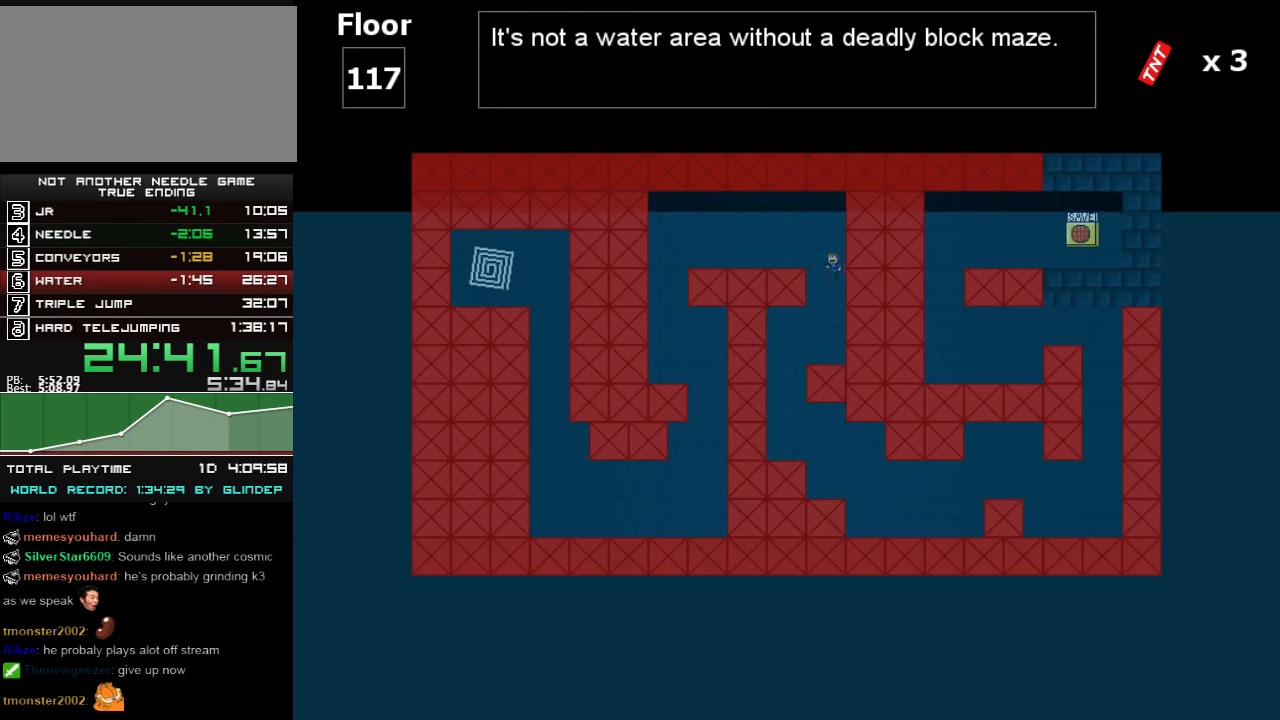
{"keys": ["left", "shift_l"], "events": [[160, "shift_l", "up"], [460, "shift_l", "down"]]}
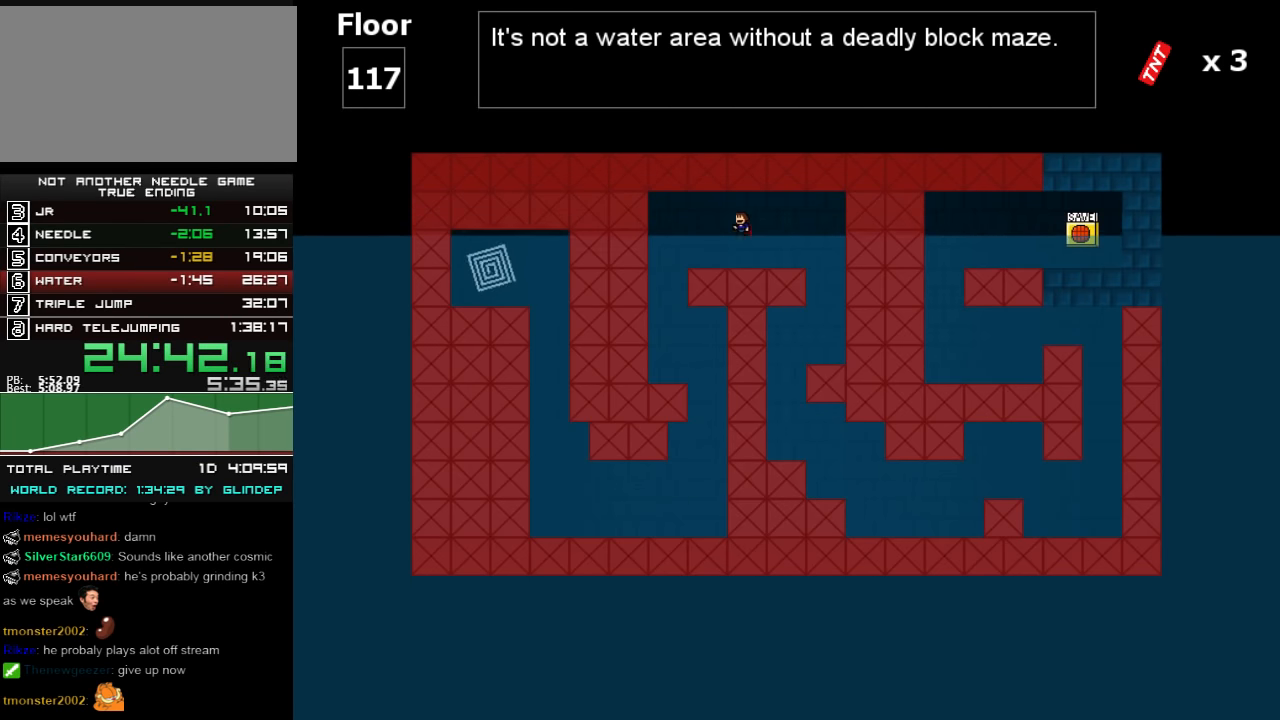
{"keys": [], "events": [[20, "shift_l", "up"], [320, "z", "down"], [360, "z", "up"], [380, "left", "up"], [420, "z", "down"], [480, "z", "up"]]}
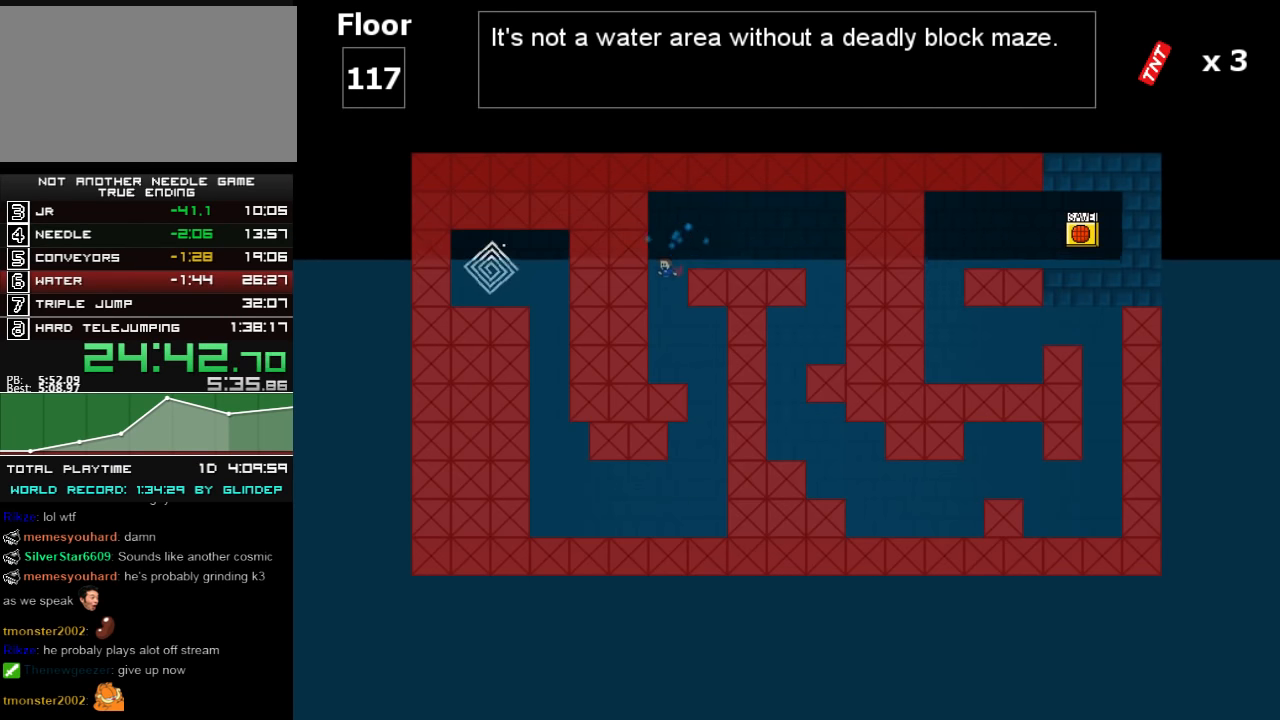
{"keys": [], "events": [[380, "z", "down"], [460, "z", "up"]]}
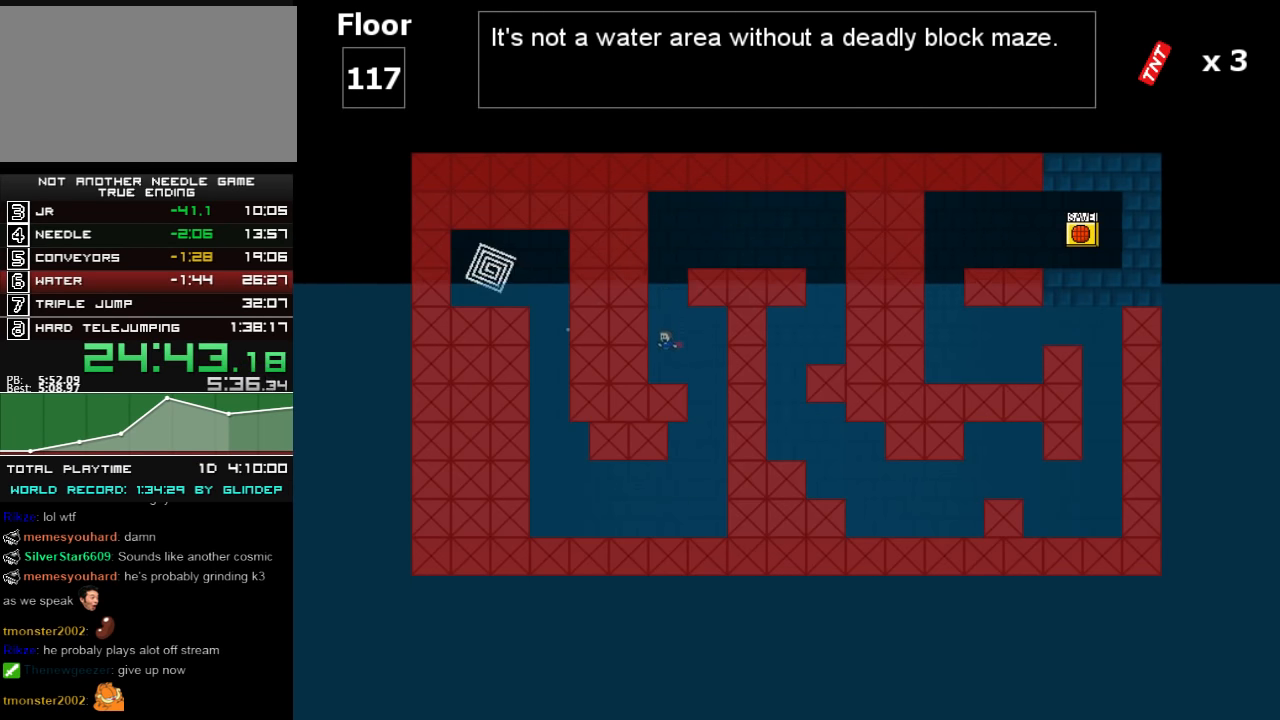
{"keys": ["z"], "events": [[20, "right", "down"], [20, "z", "down"], [60, "z", "up"], [260, "right", "up"], [360, "z", "down"], [420, "z", "up"], [460, "z", "down"]]}
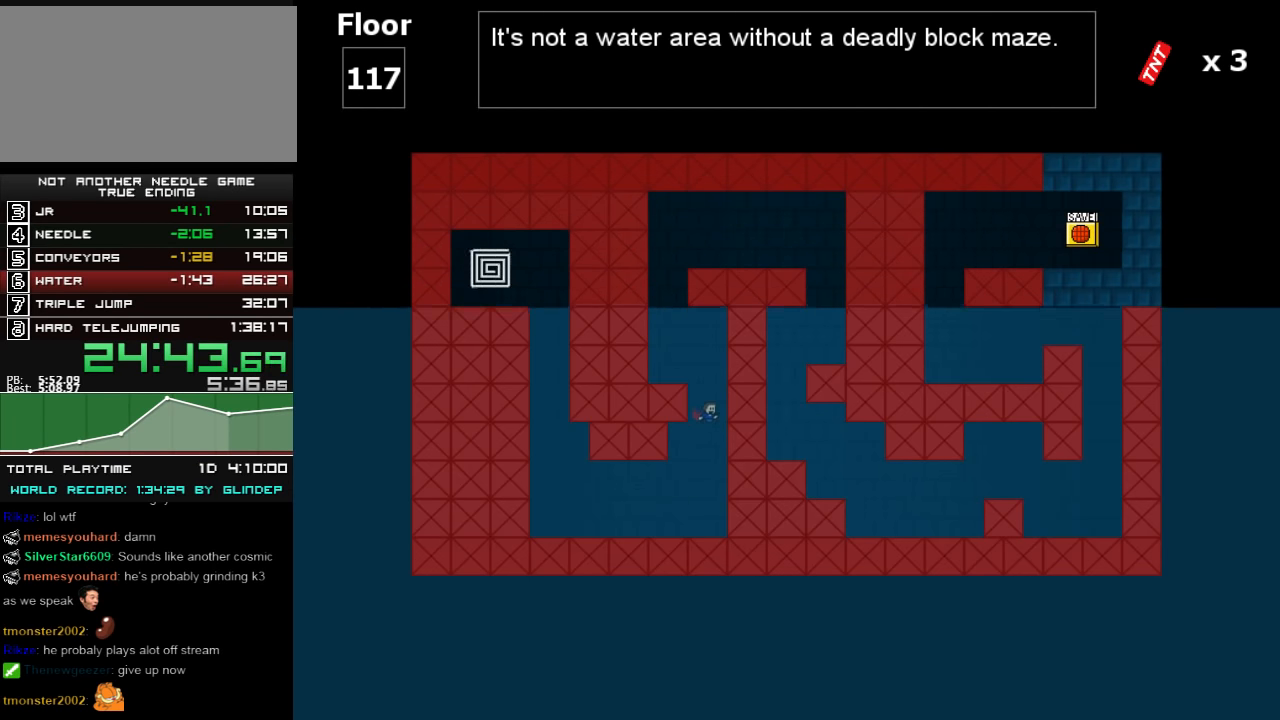
{"keys": ["left"], "events": [[20, "z", "up"], [280, "left", "down"]]}
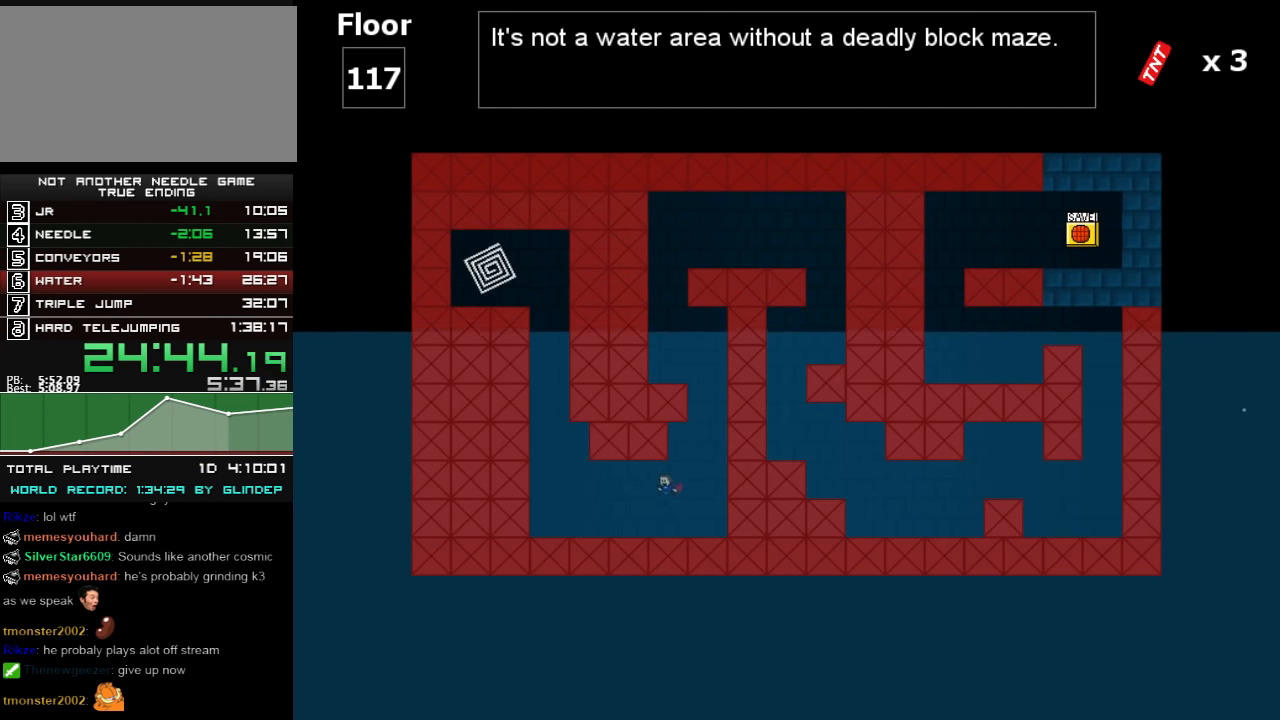
{"keys": ["left", "shift_l"], "events": [[180, "shift_l", "down"], [220, "shift_l", "up"], [460, "shift_l", "down"]]}
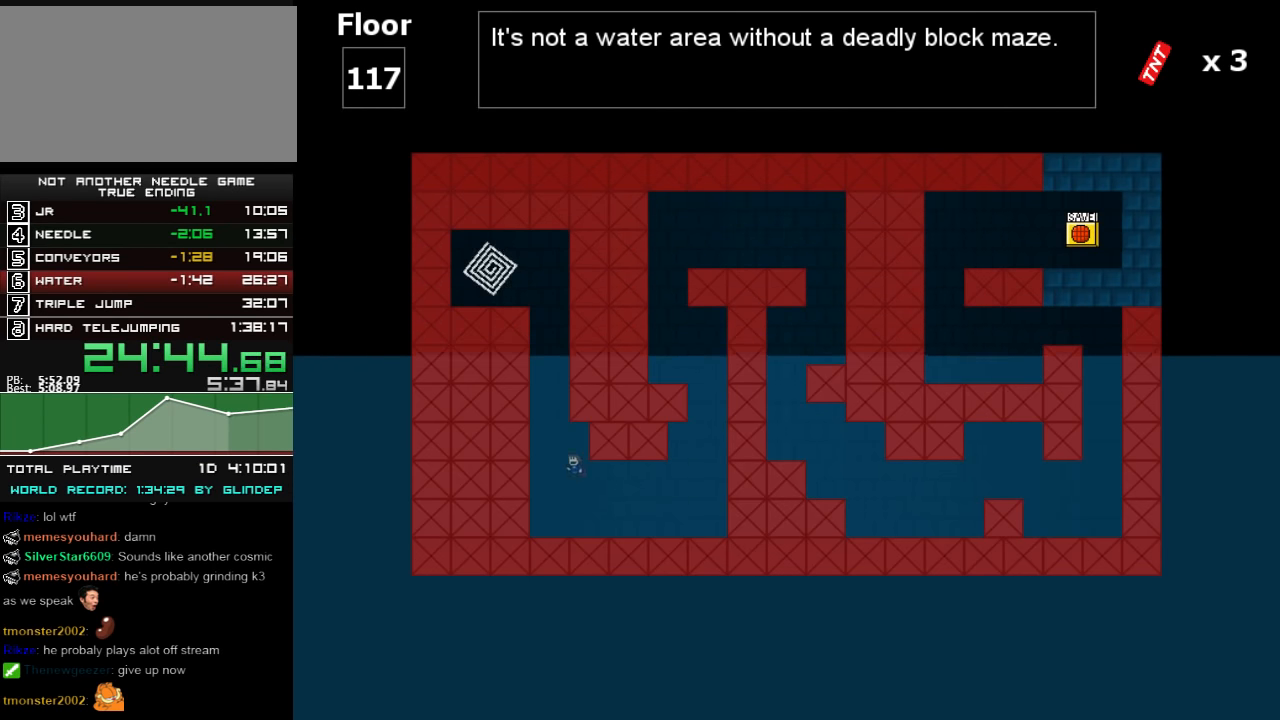
{"keys": ["shift_l"], "events": [[20, "shift_l", "up"], [80, "shift_l", "down"], [160, "left", "up"], [320, "shift_l", "up"], [380, "shift_l", "down"]]}
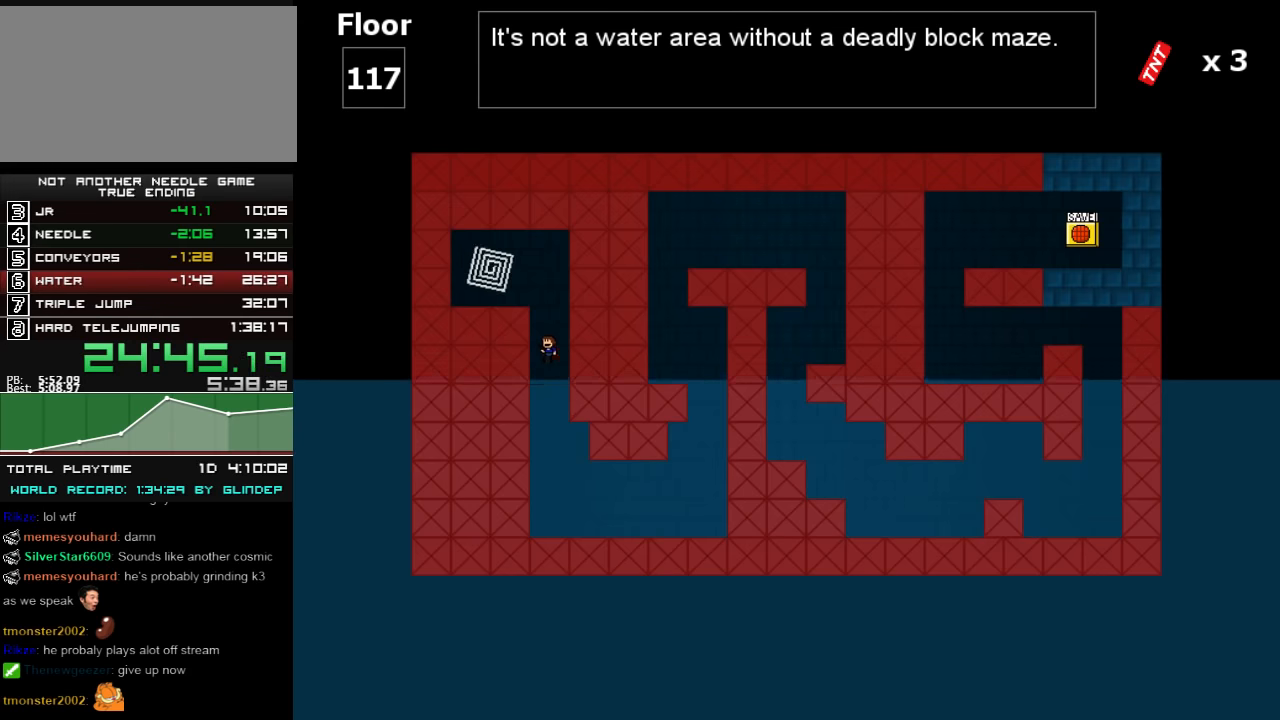
{"keys": ["left"], "events": [[160, "shift_l", "up"], [180, "shift_l", "down"], [320, "left", "down"], [480, "shift_l", "up"]]}
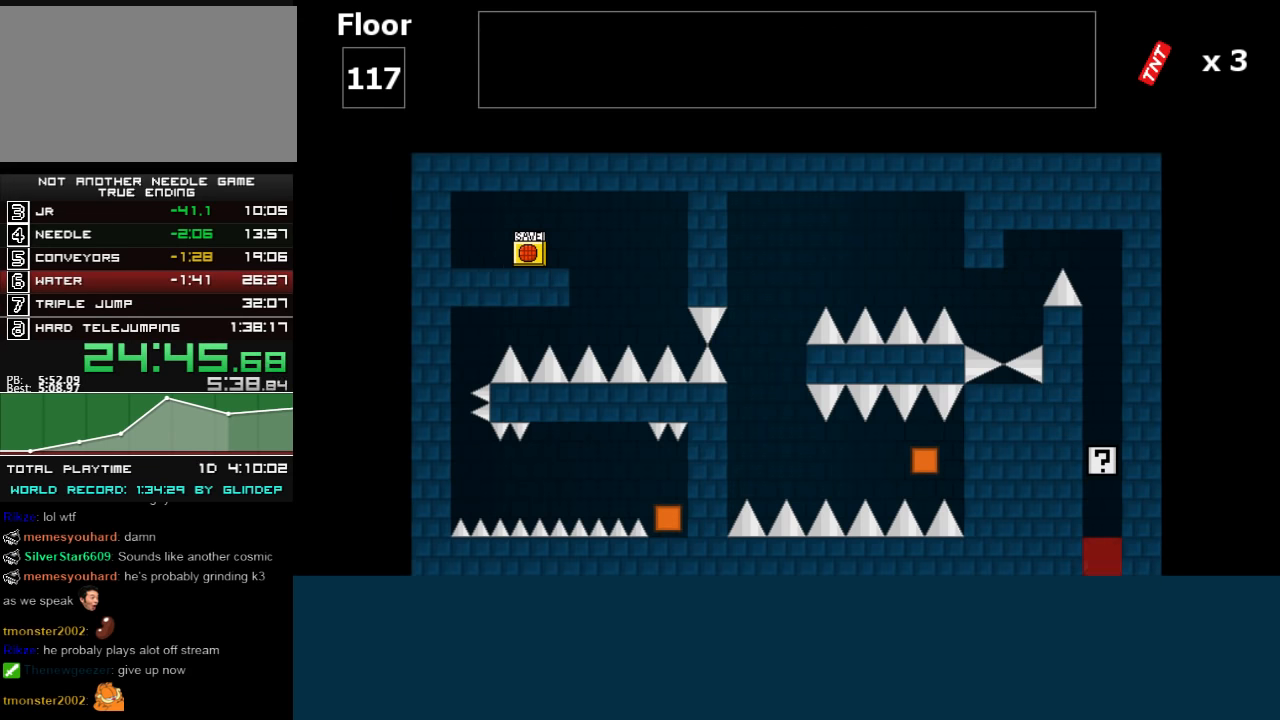
{"keys": ["right"], "events": [[160, "left", "up"], [480, "right", "down"]]}
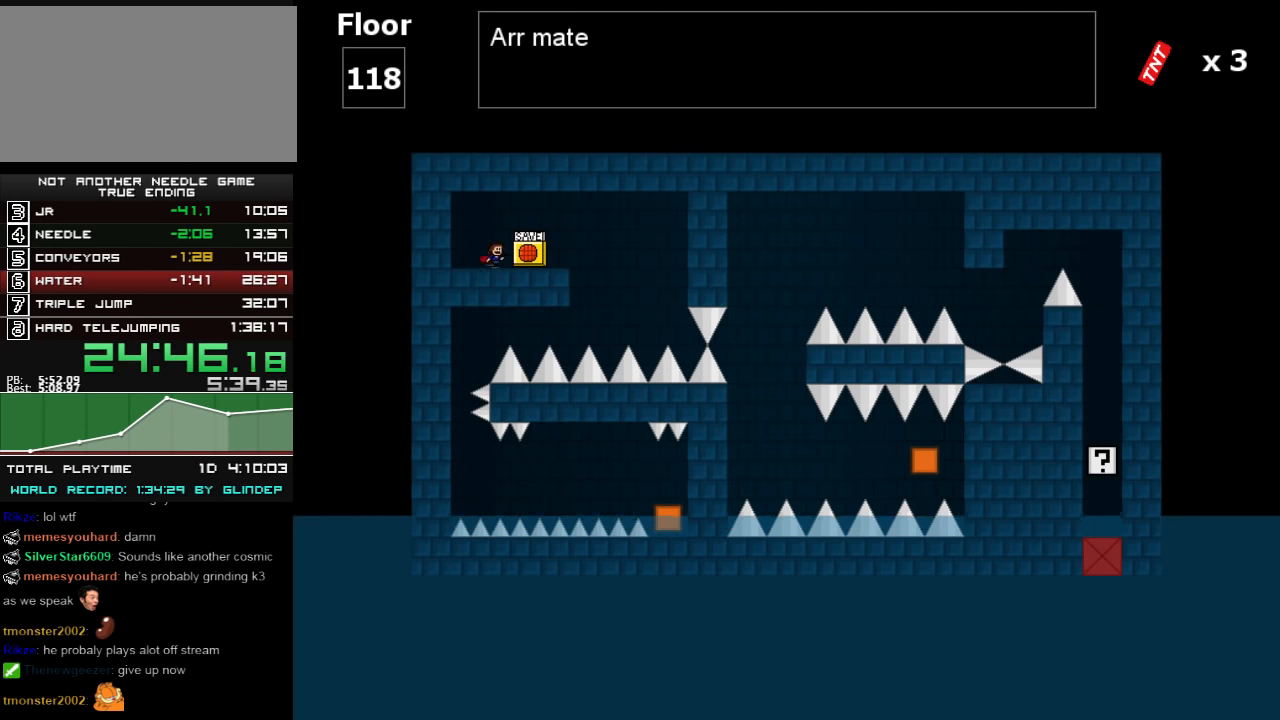
{"keys": [], "events": [[220, "right", "up"]]}
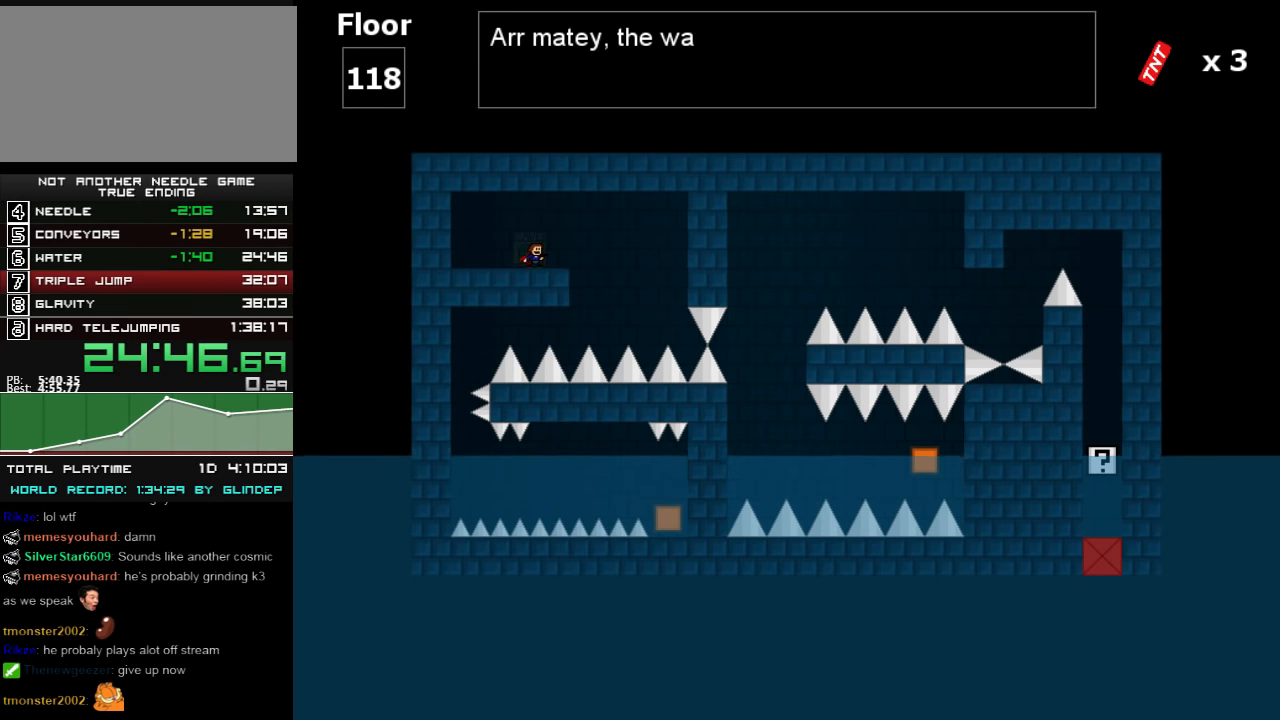
{"keys": [], "events": []}
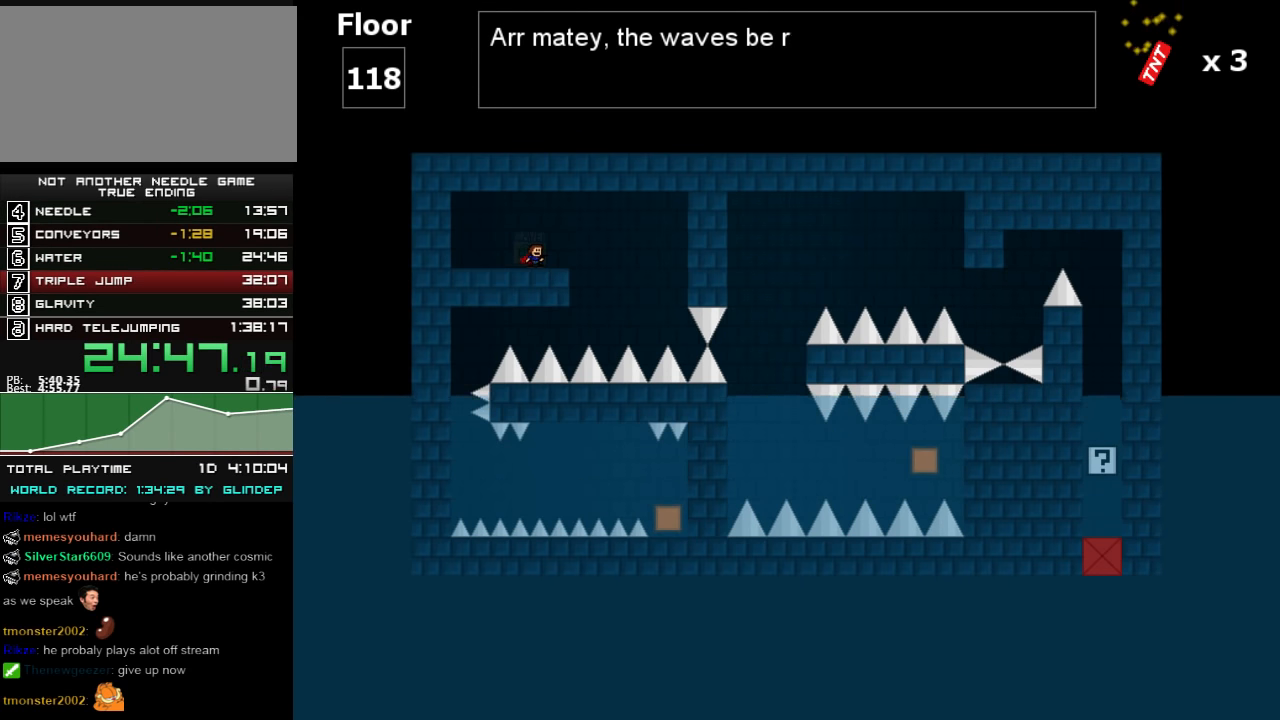
{"keys": [], "events": []}
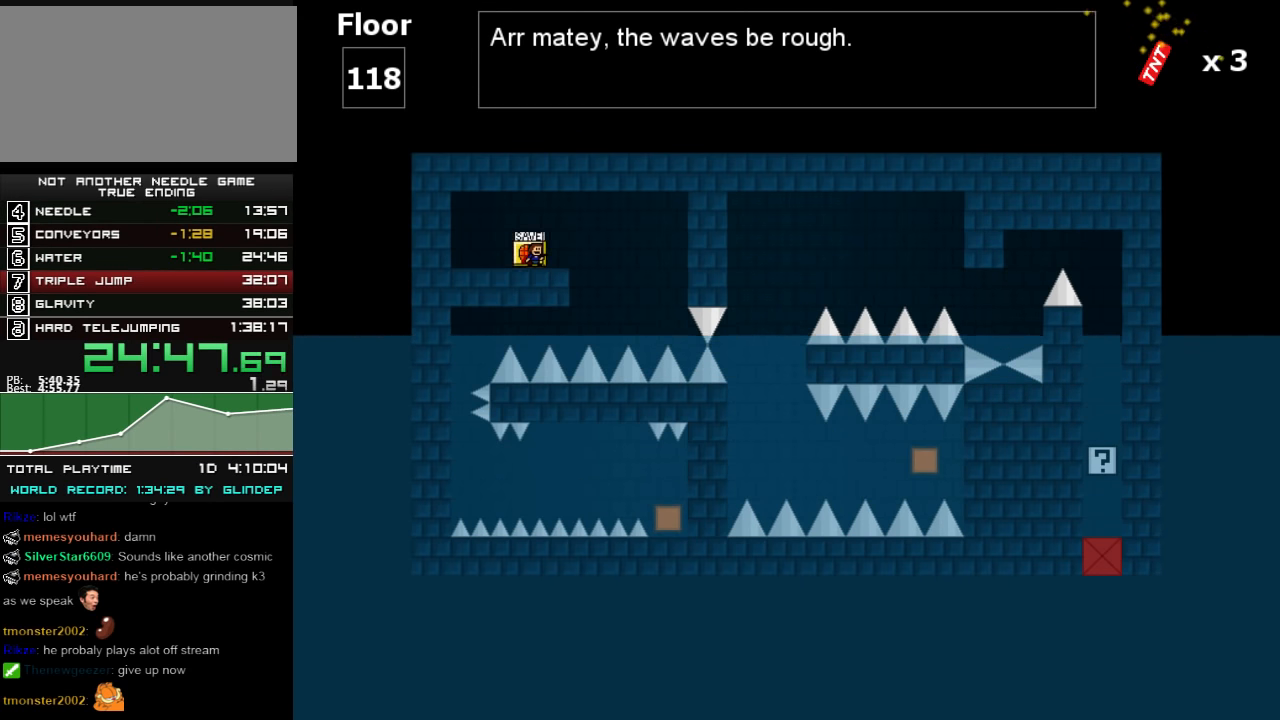
{"keys": ["right", "shift_r"], "events": [[320, "right", "down"], [460, "shift_r", "down"]]}
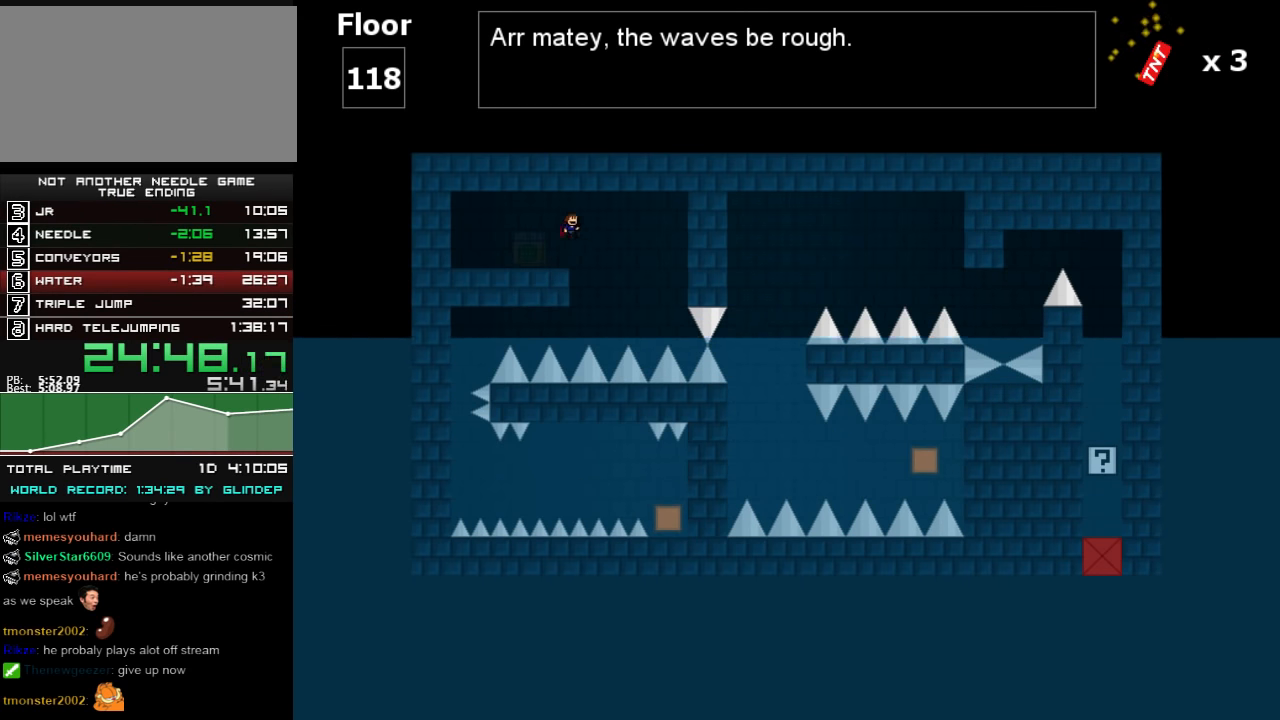
{"keys": ["right"], "events": [[20, "shift_r", "up"]]}
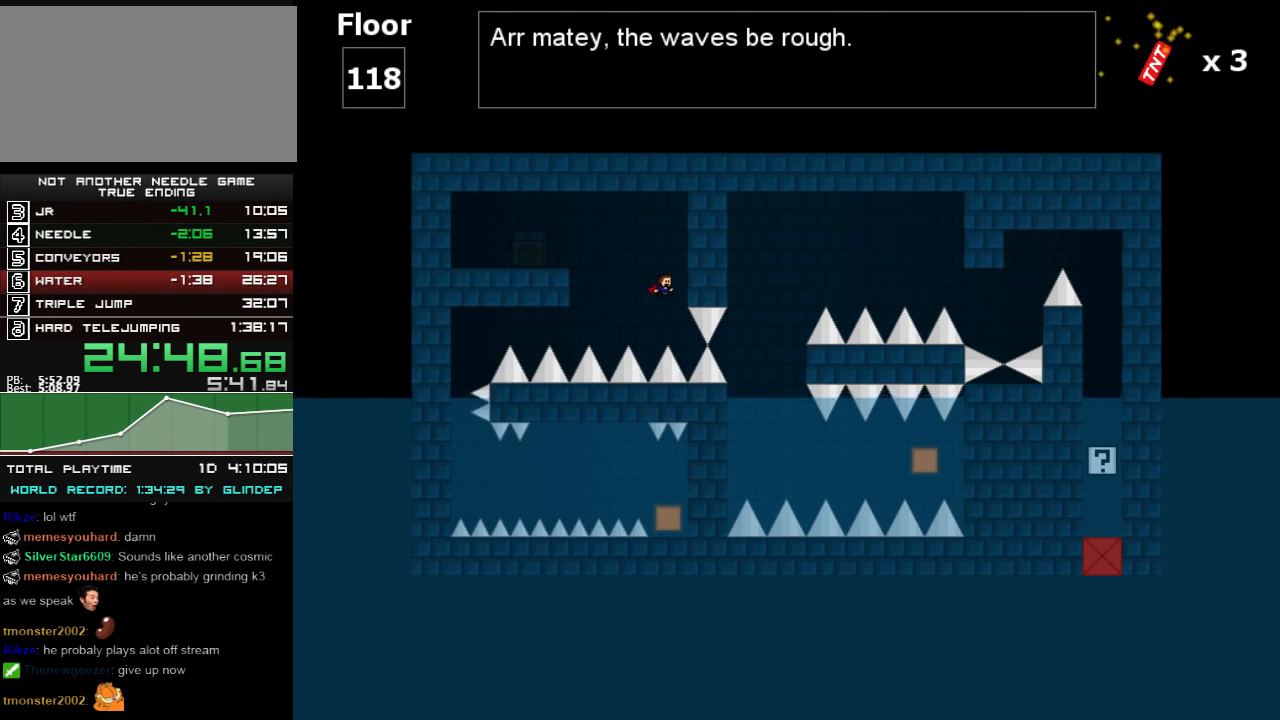
{"keys": ["right"], "events": [[280, "shift_r", "down"], [380, "shift_r", "up"]]}
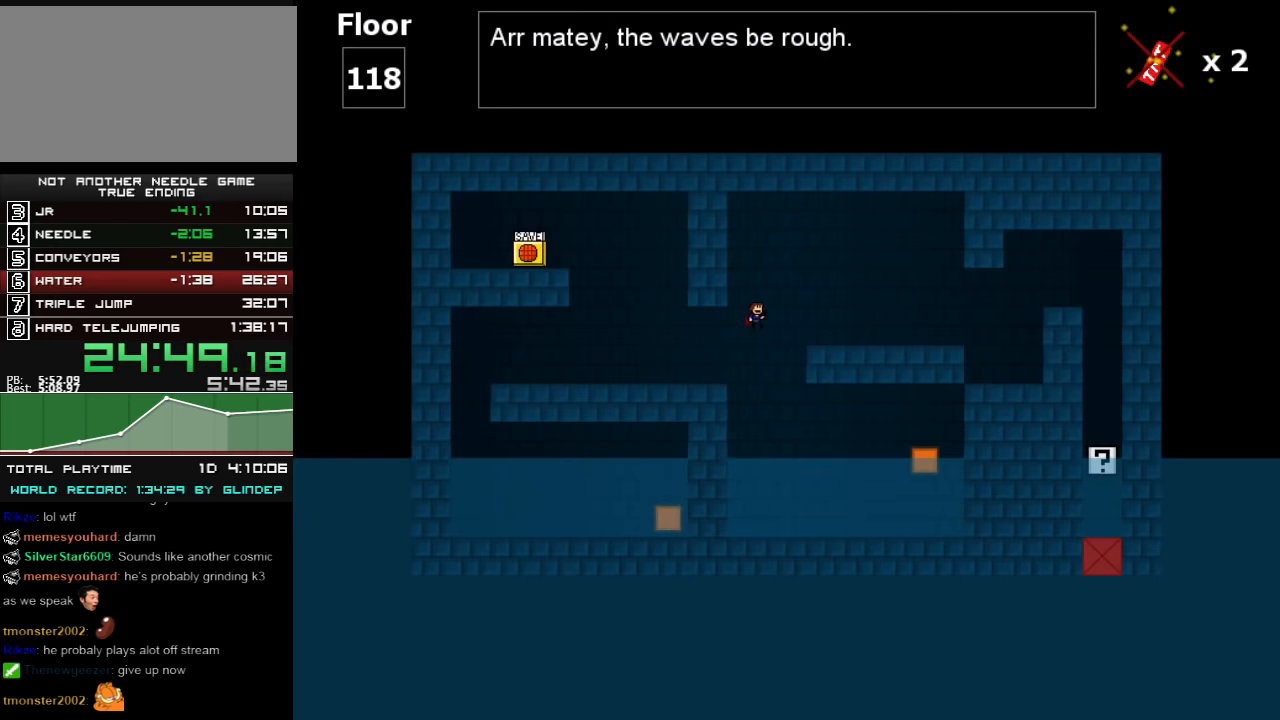
{"keys": ["right"], "events": [[120, "shift_r", "down"], [180, "z", "down"], [220, "shift_r", "up"], [260, "z", "up"], [380, "z", "down"], [460, "z", "up"]]}
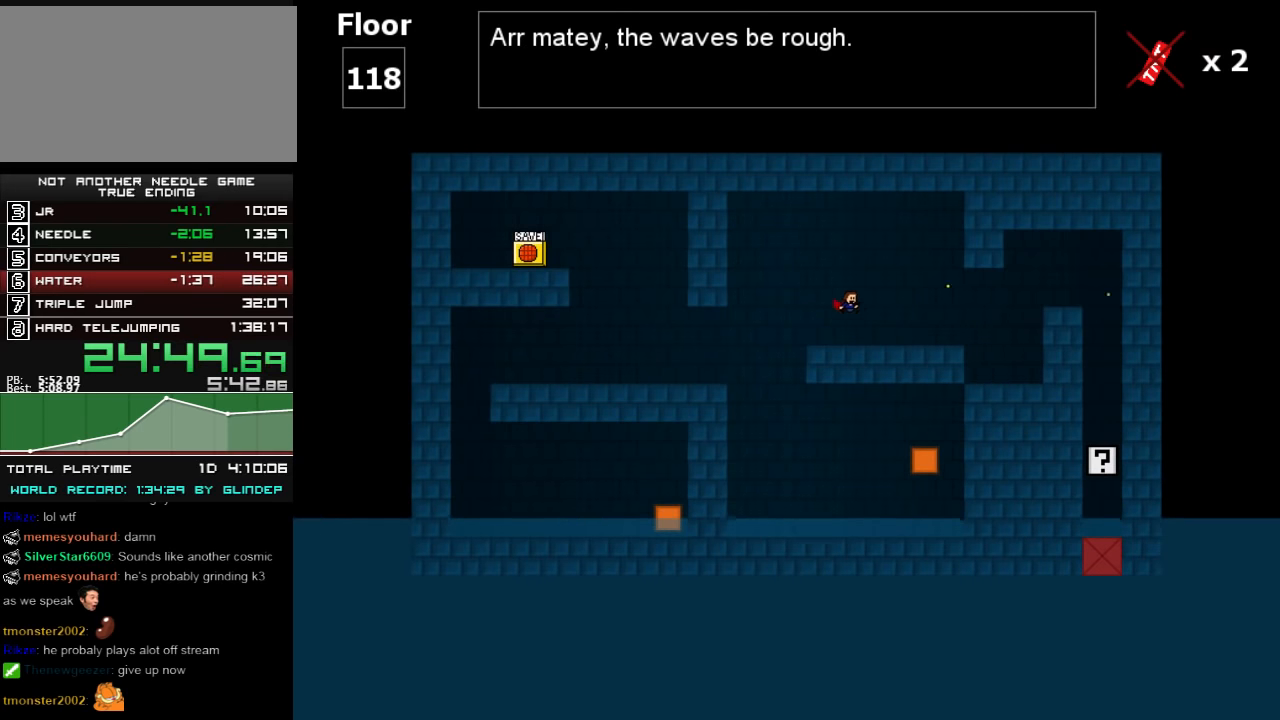
{"keys": ["right"], "events": [[60, "z", "down"], [80, "z", "up"], [220, "shift_r", "down"], [220, "z", "down"], [280, "shift_r", "up"], [280, "z", "up"]]}
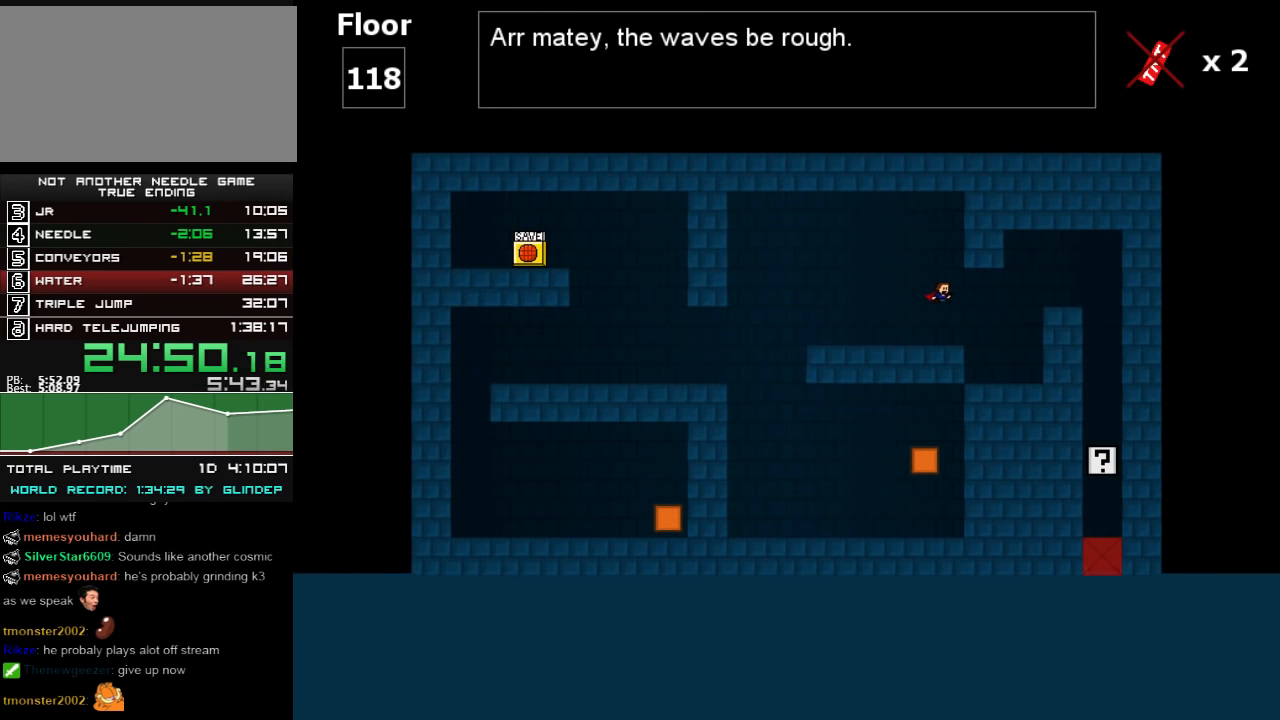
{"keys": ["right", "shift_r", "z"], "events": [[180, "shift_r", "down"], [180, "z", "down"], [260, "z", "up"], [320, "z", "down"], [380, "z", "up"], [460, "z", "down"]]}
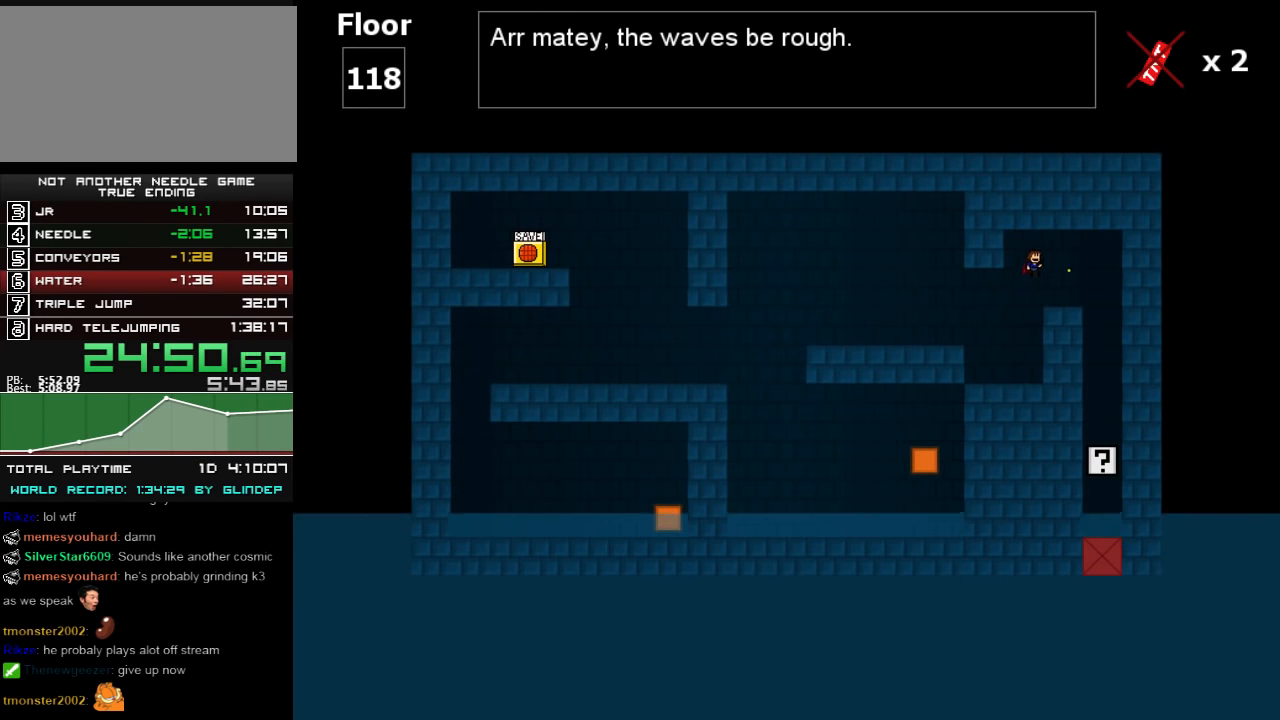
{"keys": ["left"], "events": [[20, "z", "up"], [320, "shift_r", "up"], [460, "right", "up"], [480, "left", "down"]]}